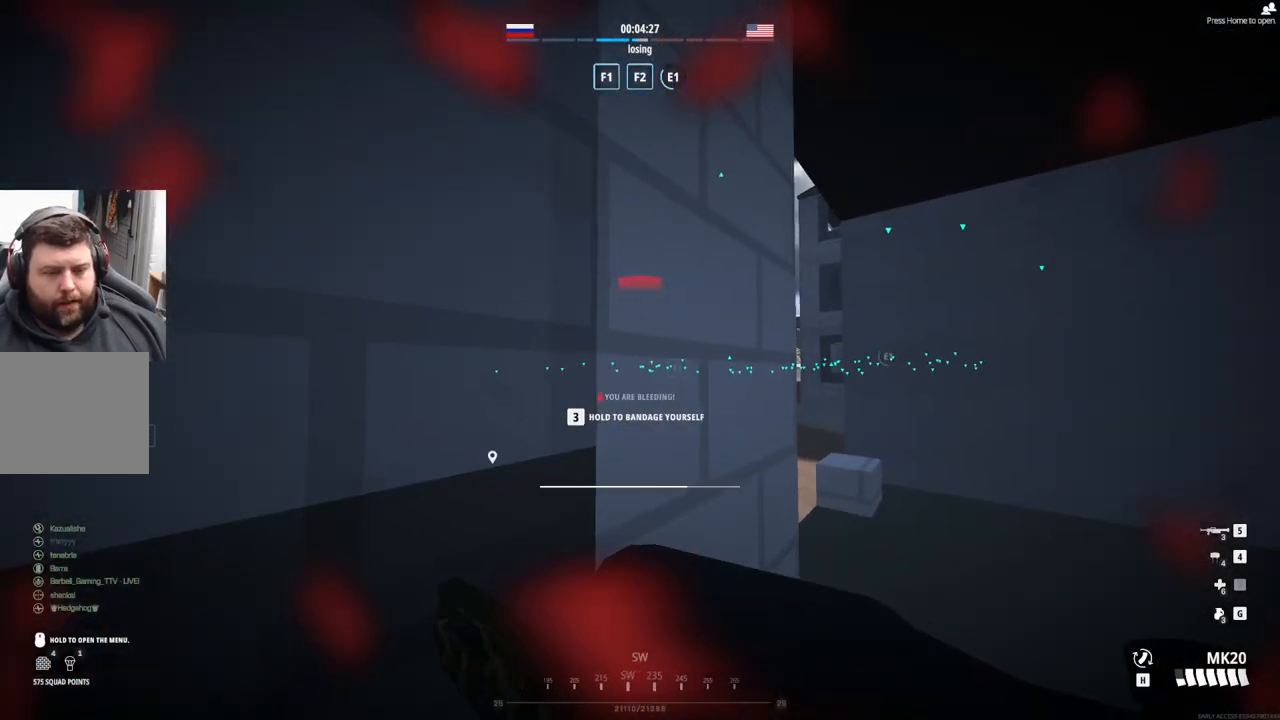
Gameplay with a controller (PlayStation layout); each line is a JSON object with the inputs held at the frame after it. "events" lists button and stick changes between this image and that frame as [ms after this image, input, new state], when the widget could be followed in between. Not read: right_stick.
{"buttons": ["DPAD_UP"], "left_stick": "center", "events": [[483, "DPAD_UP", "down"]]}
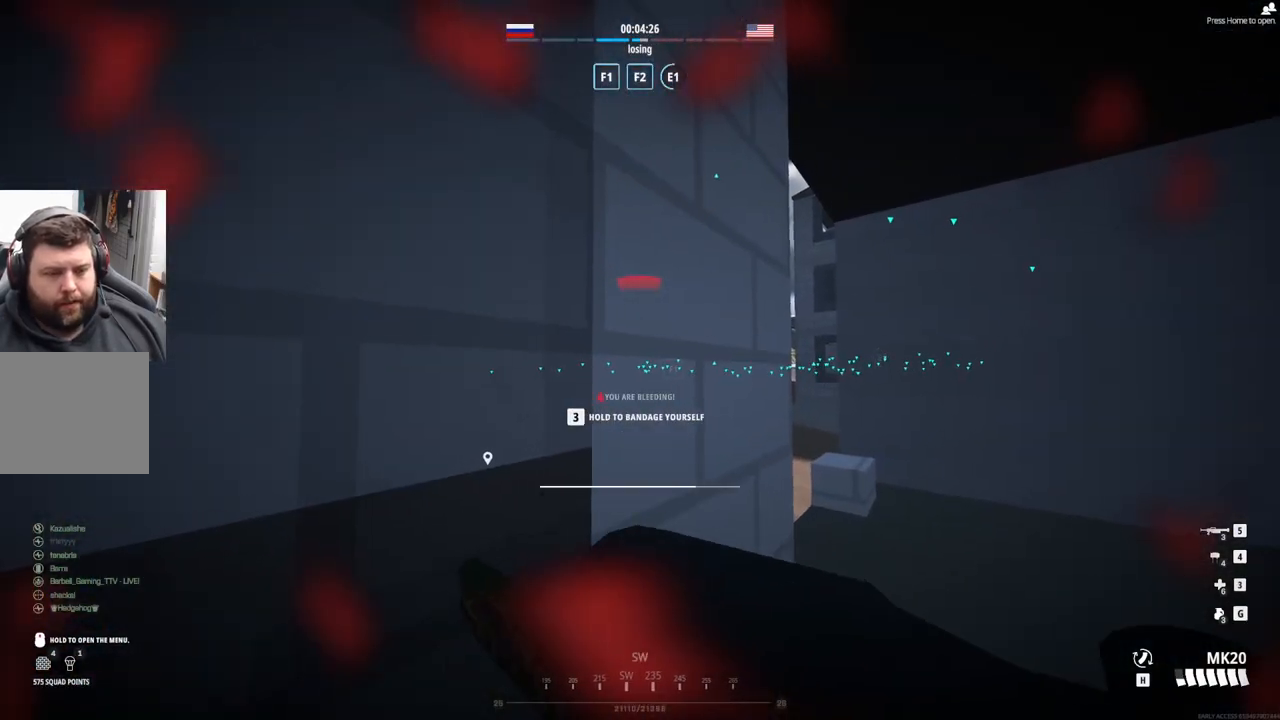
{"buttons": ["DPAD_DOWN"], "left_stick": "center", "events": [[250, "DPAD_UP", "up"], [400, "DPAD_DOWN", "down"]]}
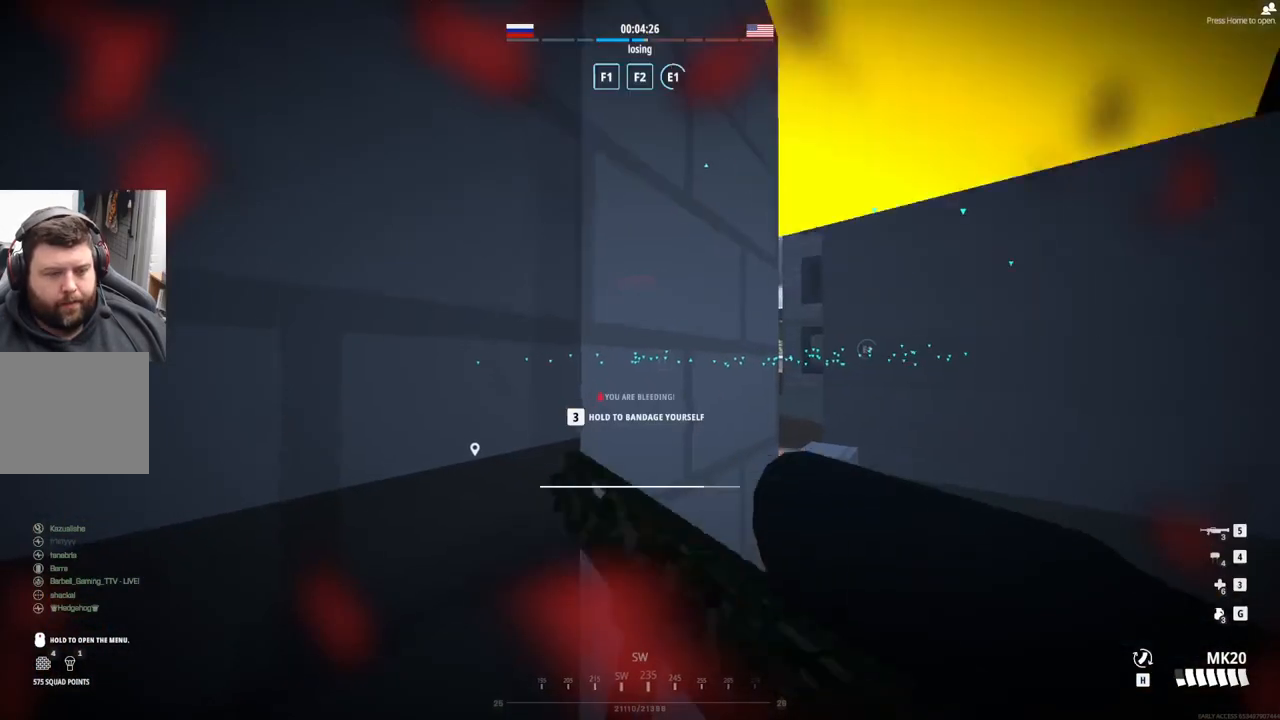
{"buttons": ["DPAD_DOWN"], "left_stick": "center", "events": []}
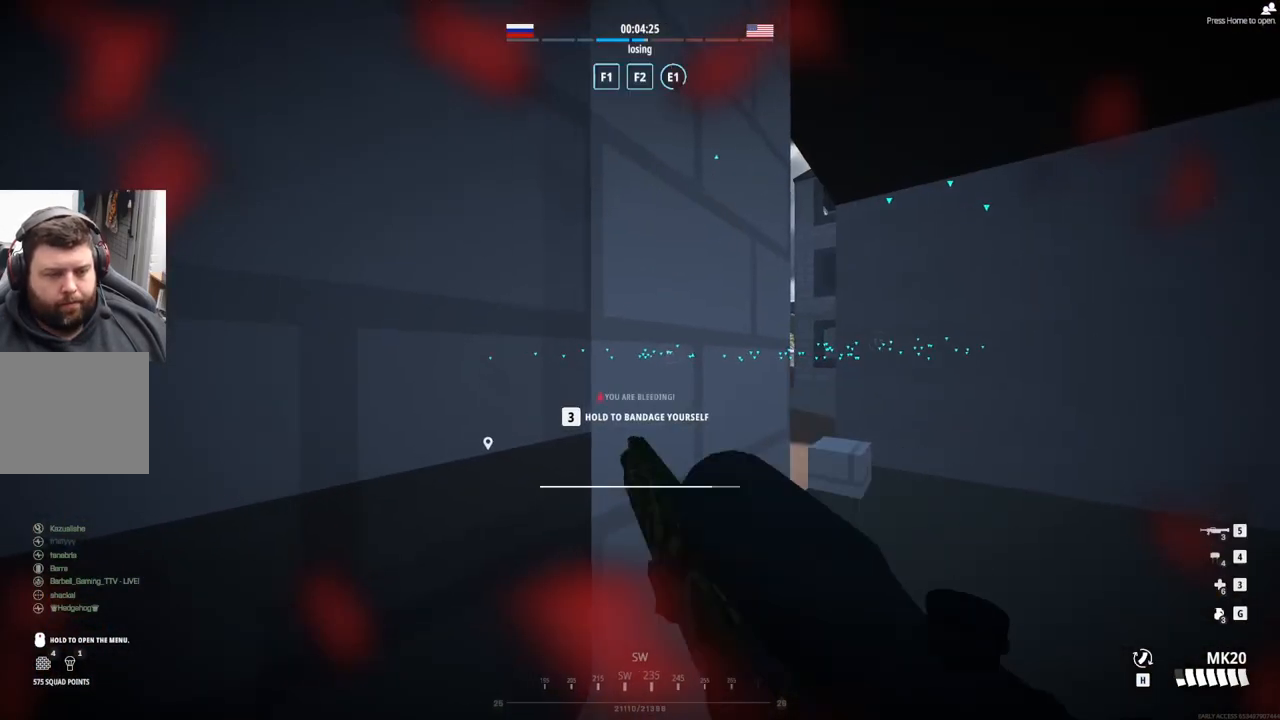
{"buttons": ["DPAD_DOWN"], "left_stick": "center", "events": []}
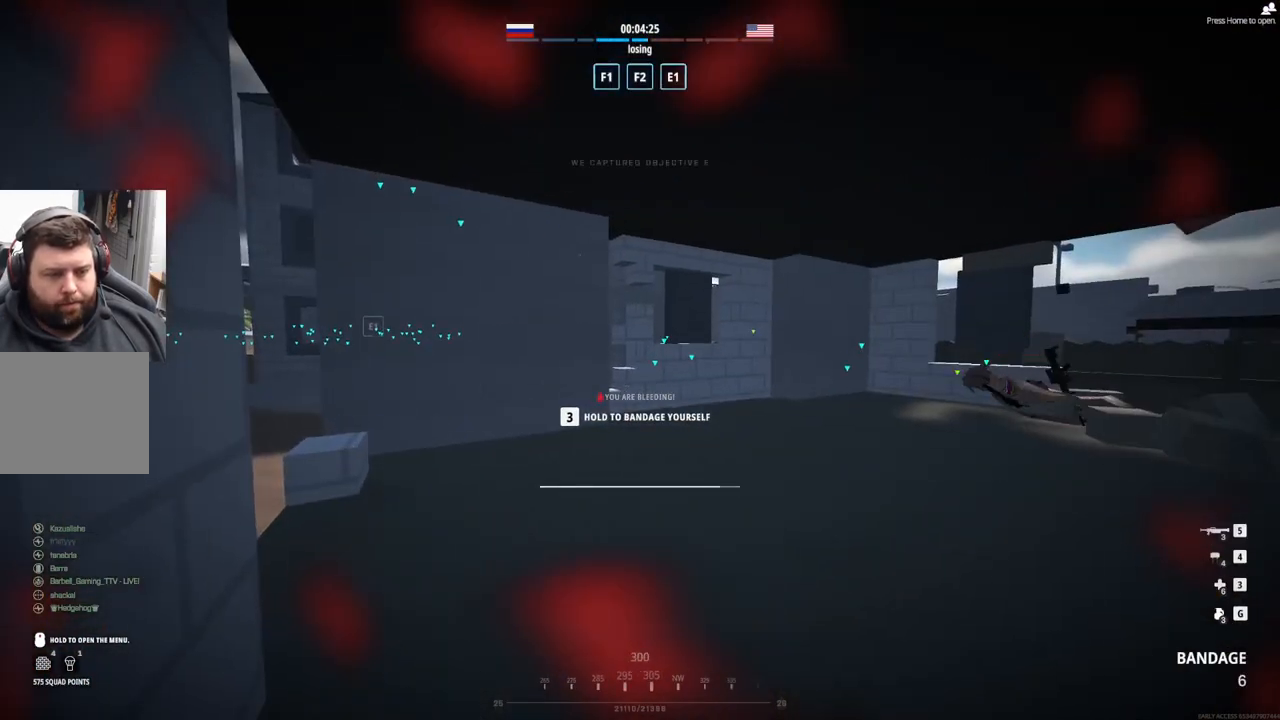
{"buttons": ["DPAD_DOWN"], "left_stick": "center", "events": []}
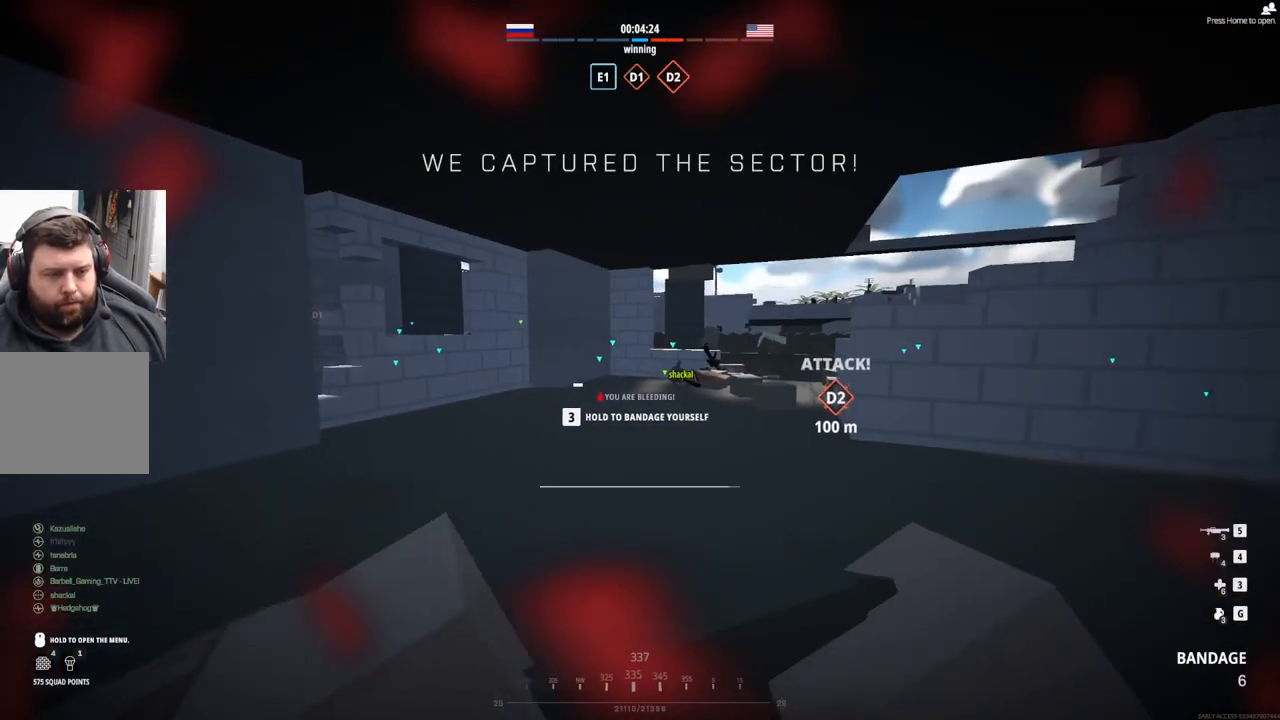
{"buttons": ["DPAD_DOWN"], "left_stick": "center", "events": []}
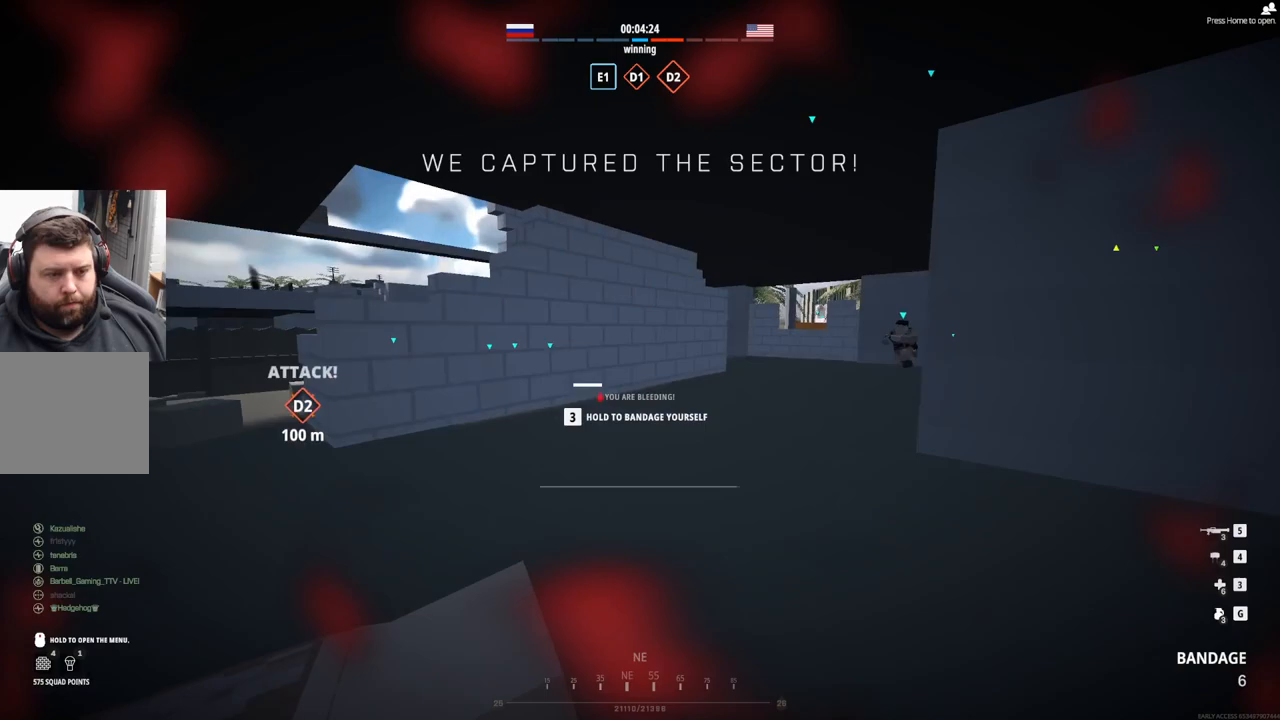
{"buttons": [], "left_stick": "center", "events": [[233, "DPAD_DOWN", "up"]]}
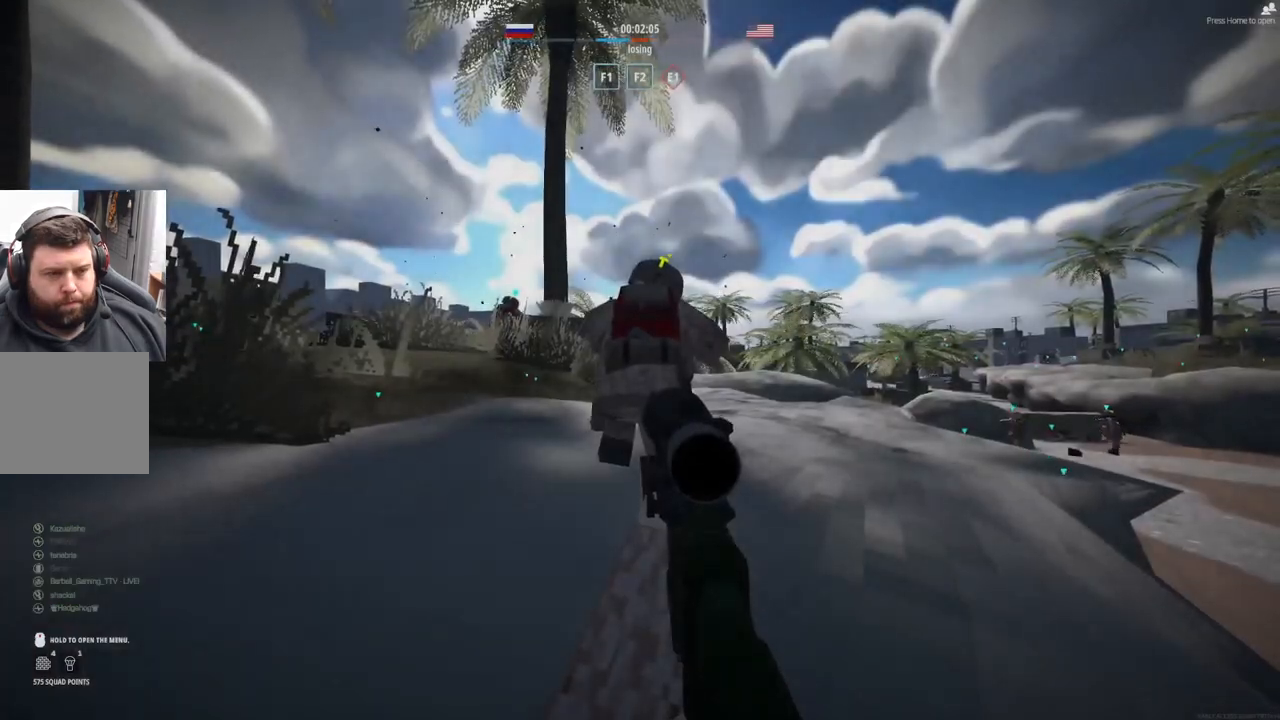
{"buttons": [], "left_stick": "up-left", "events": [[200, "left_stick", "up-left"]]}
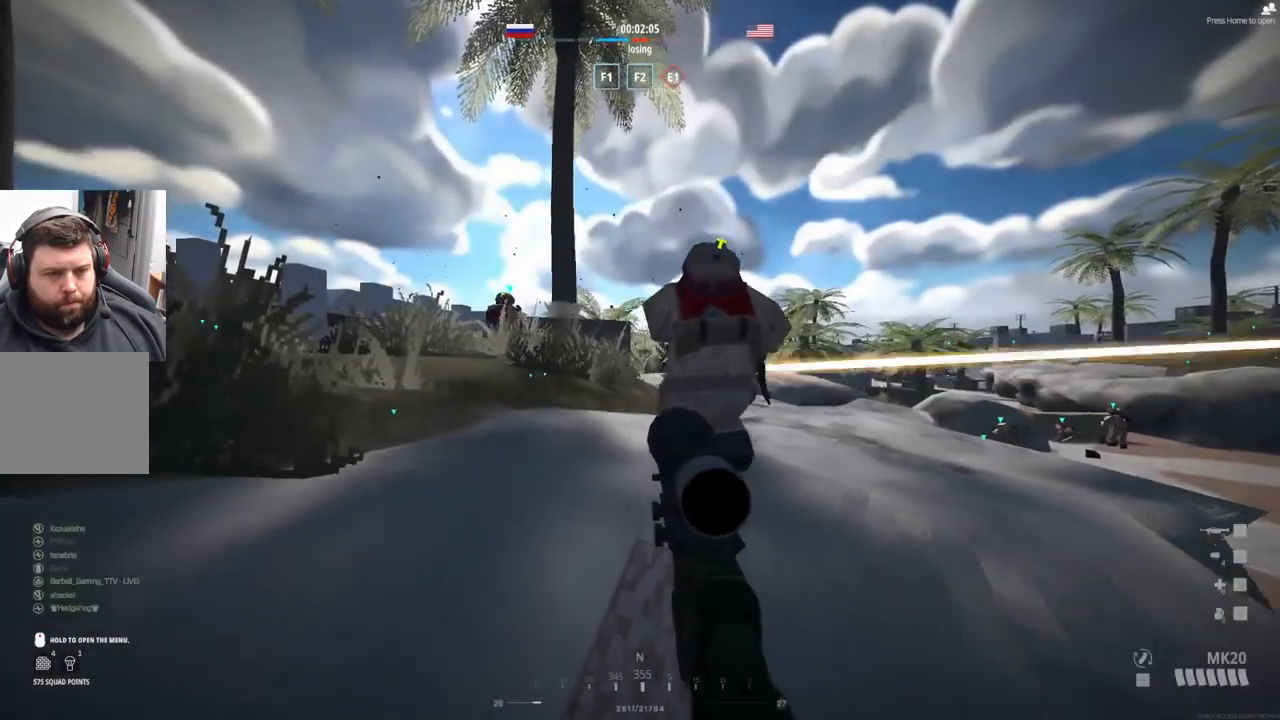
{"buttons": [], "left_stick": "up-left", "events": []}
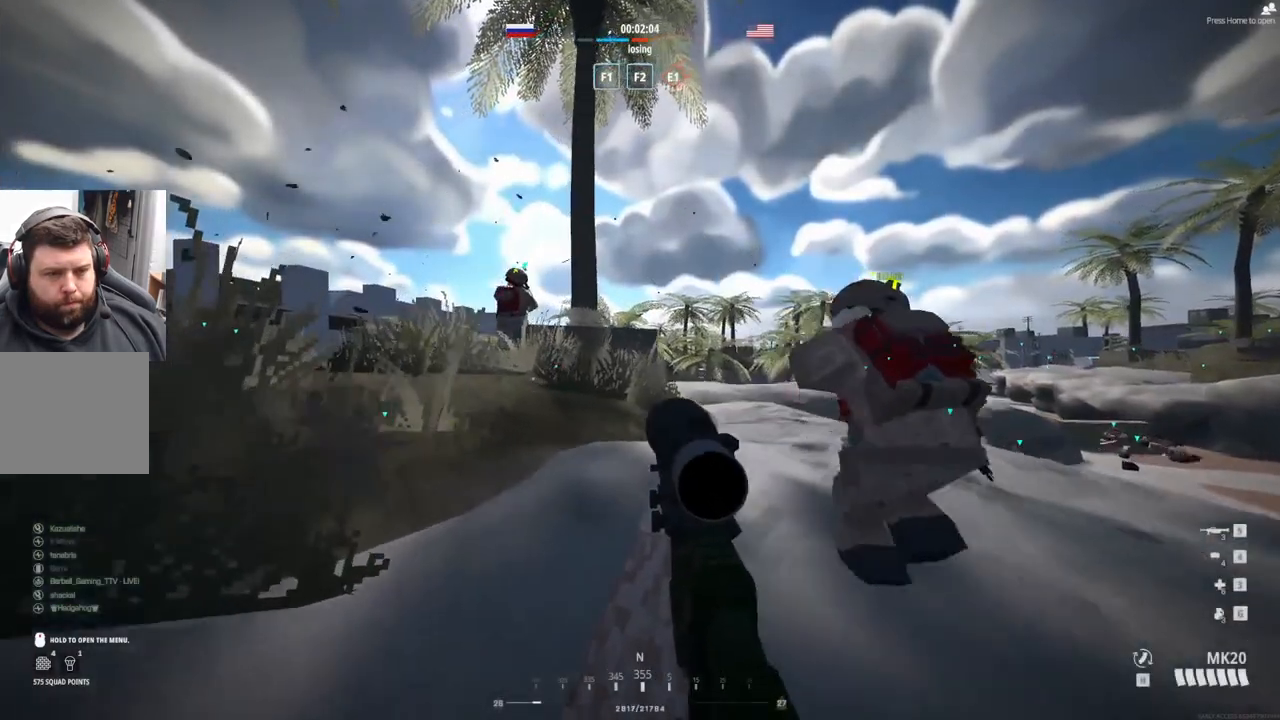
{"buttons": [], "left_stick": "down", "events": [[183, "left_stick", "down-left"], [250, "left_stick", "down"]]}
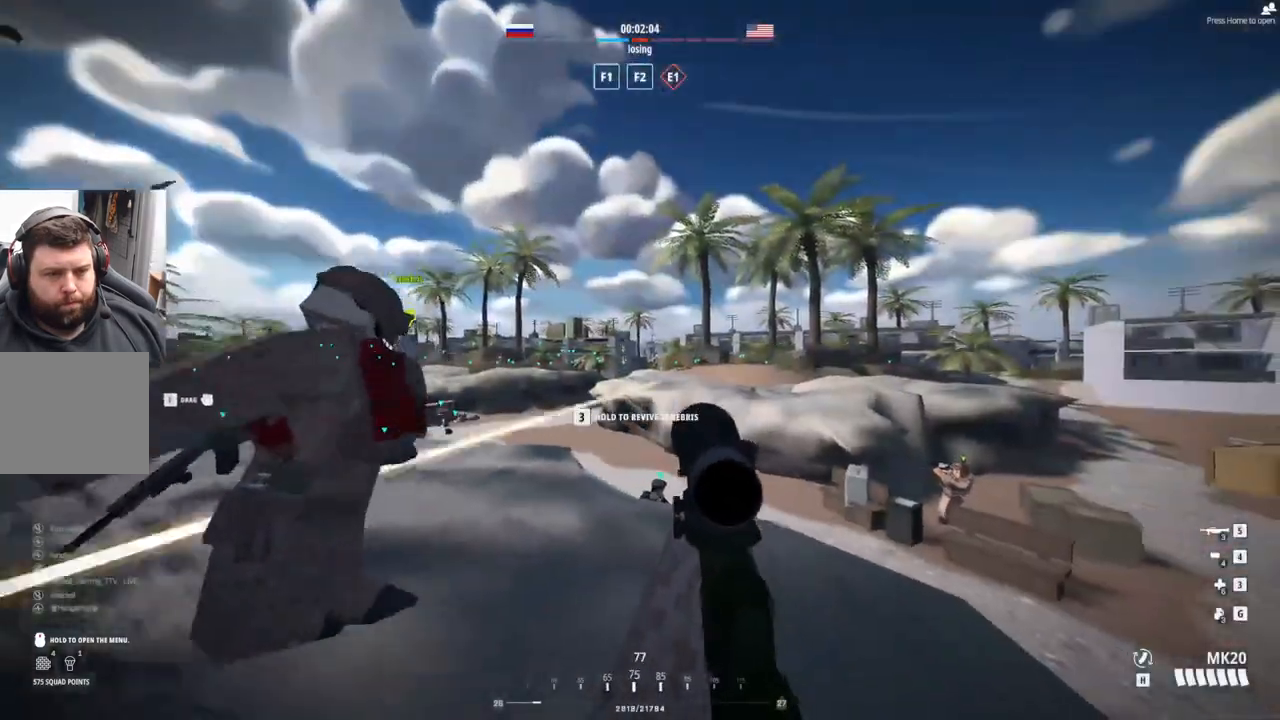
{"buttons": ["L2"], "left_stick": "down-right", "events": [[317, "left_stick", "down-right"], [350, "L2", "down"]]}
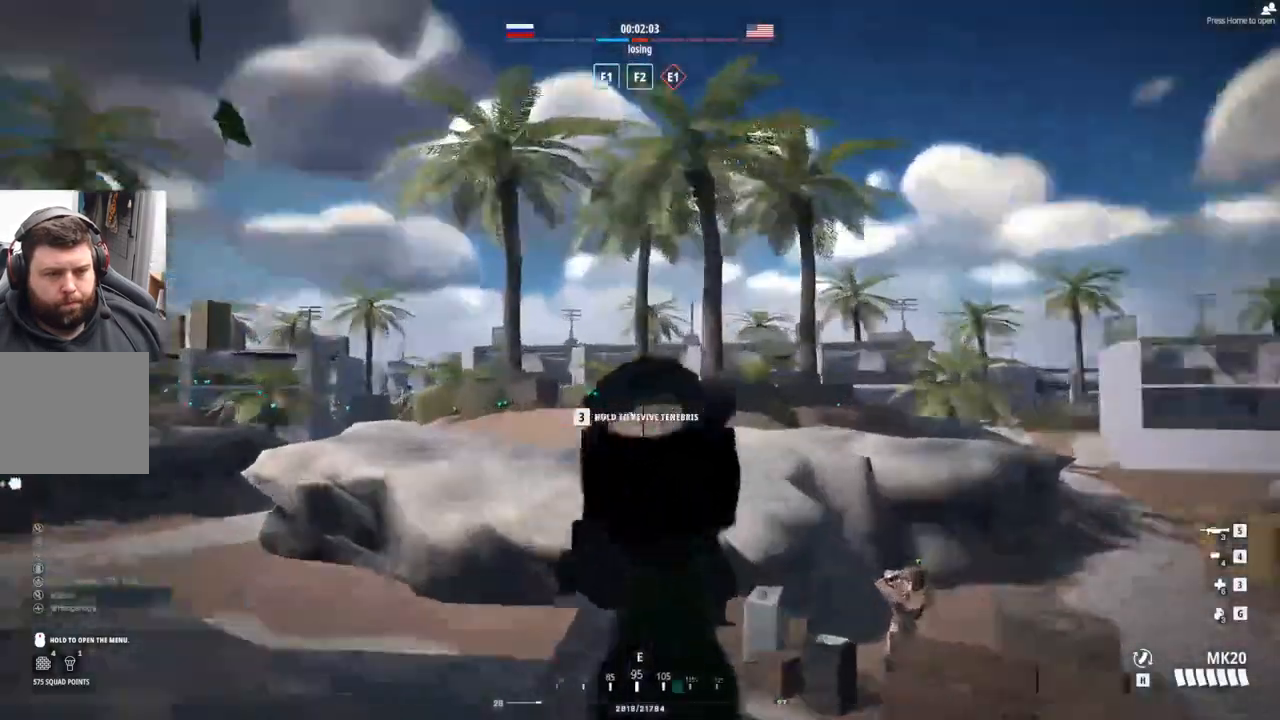
{"buttons": ["L2"], "left_stick": "center", "events": [[17, "left_stick", "center"]]}
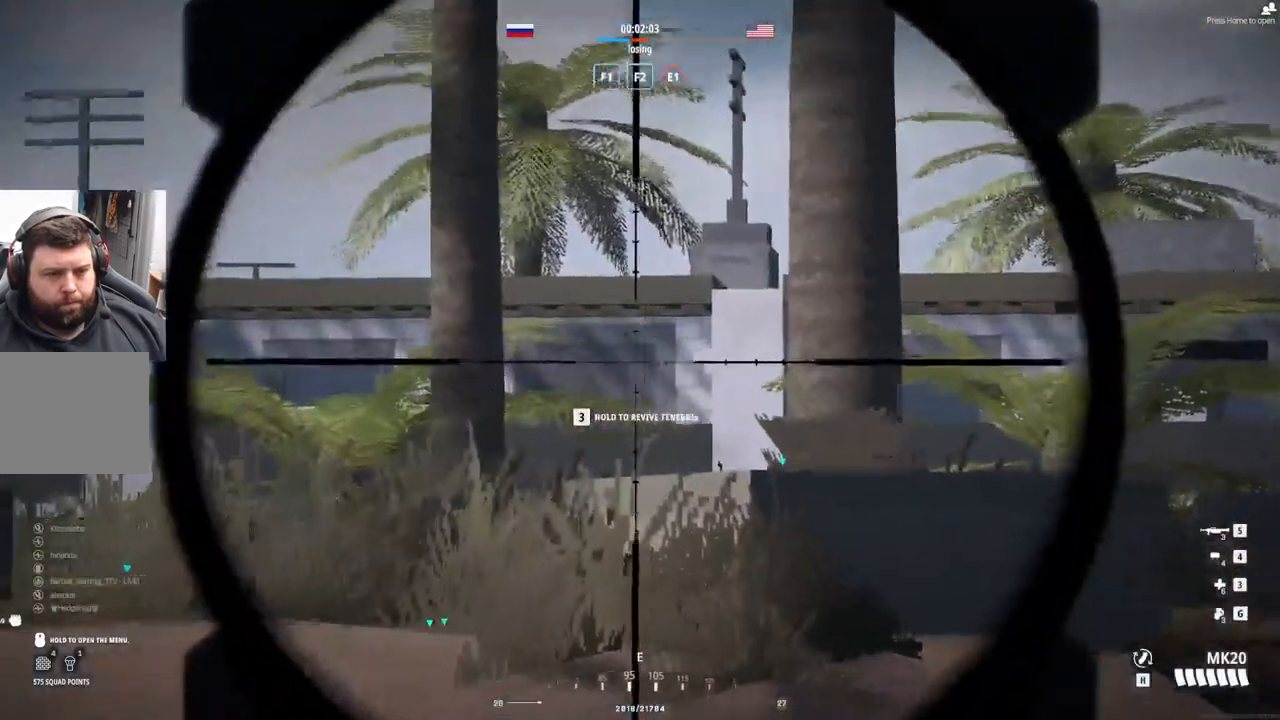
{"buttons": ["L2"], "left_stick": "center", "events": []}
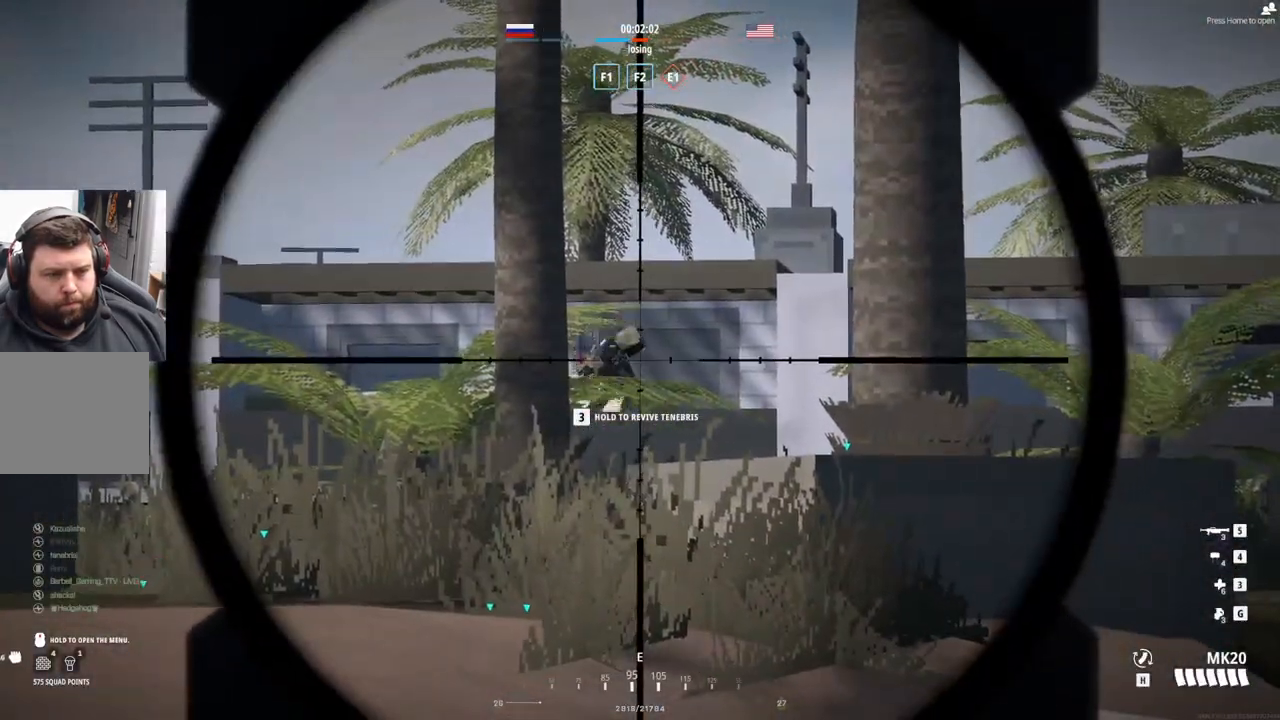
{"buttons": ["L2", "L3"], "left_stick": "center", "events": [[117, "L3", "down"]]}
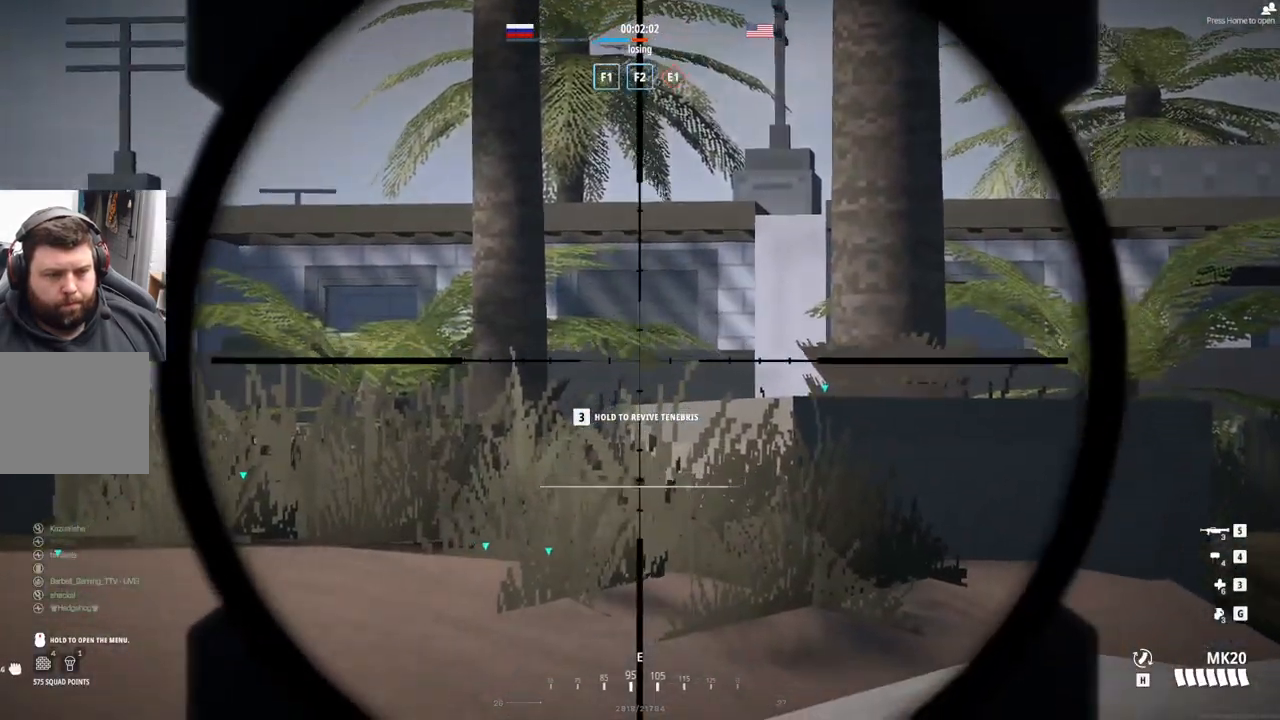
{"buttons": ["L2", "L3"], "left_stick": "center", "events": []}
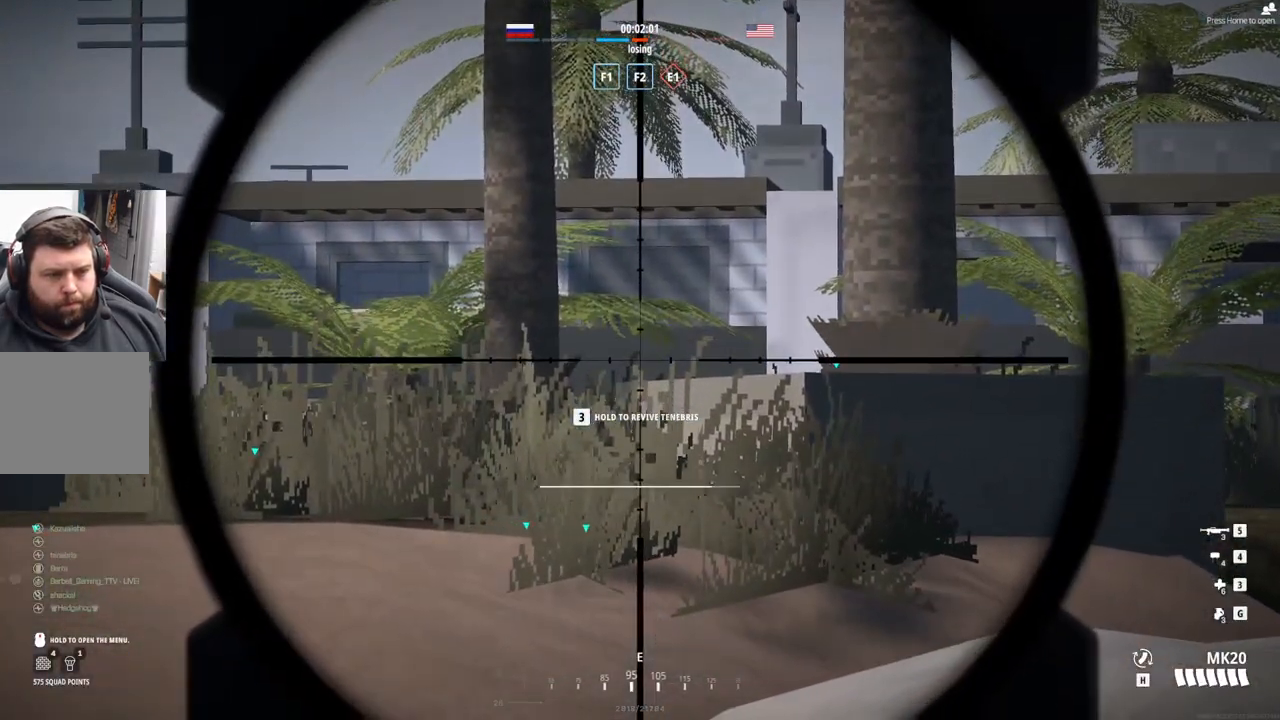
{"buttons": ["L2"], "left_stick": "down", "events": [[67, "L3", "up"], [350, "left_stick", "down"]]}
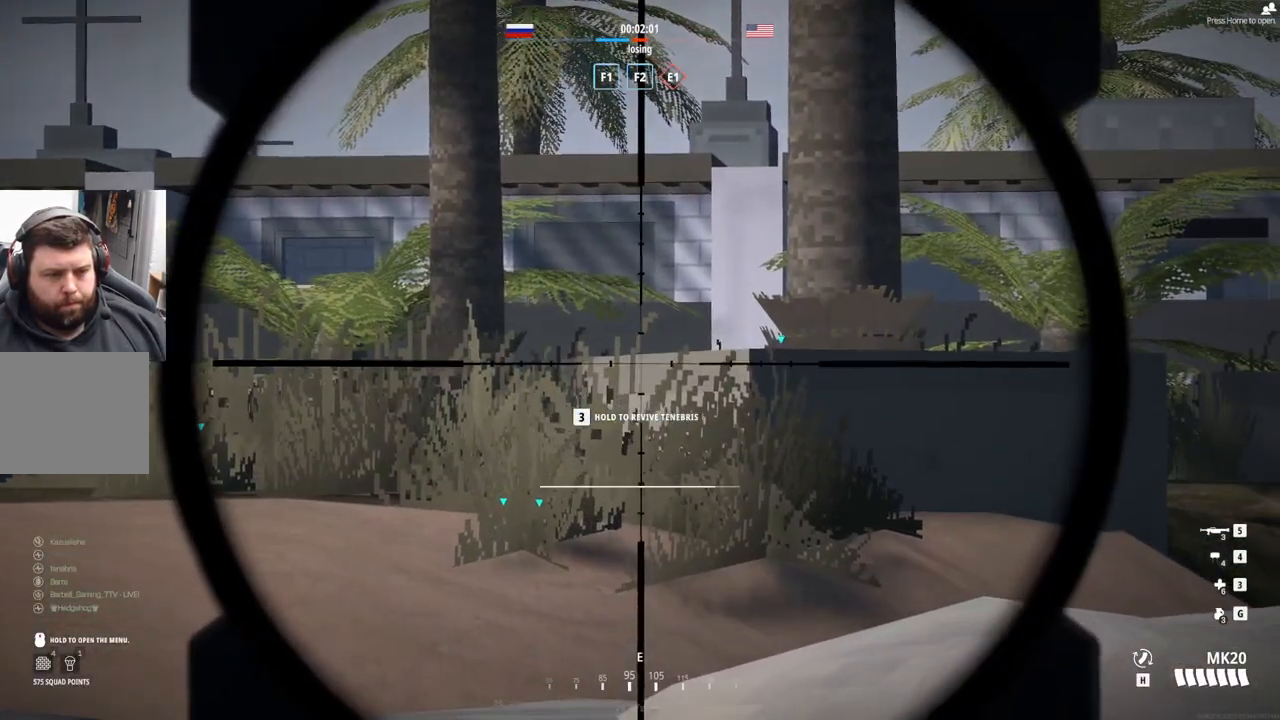
{"buttons": ["L2"], "left_stick": "down-left", "events": [[217, "left_stick", "down-left"]]}
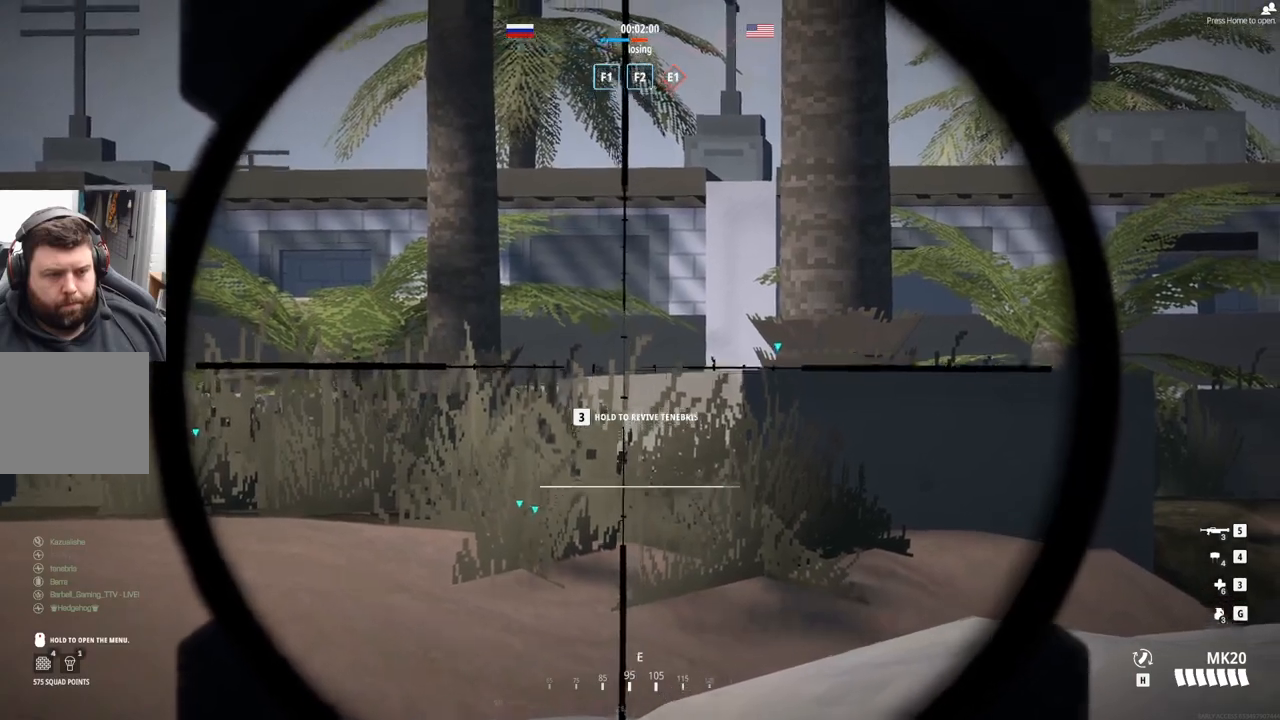
{"buttons": ["L2"], "left_stick": "left", "events": [[333, "left_stick", "left"]]}
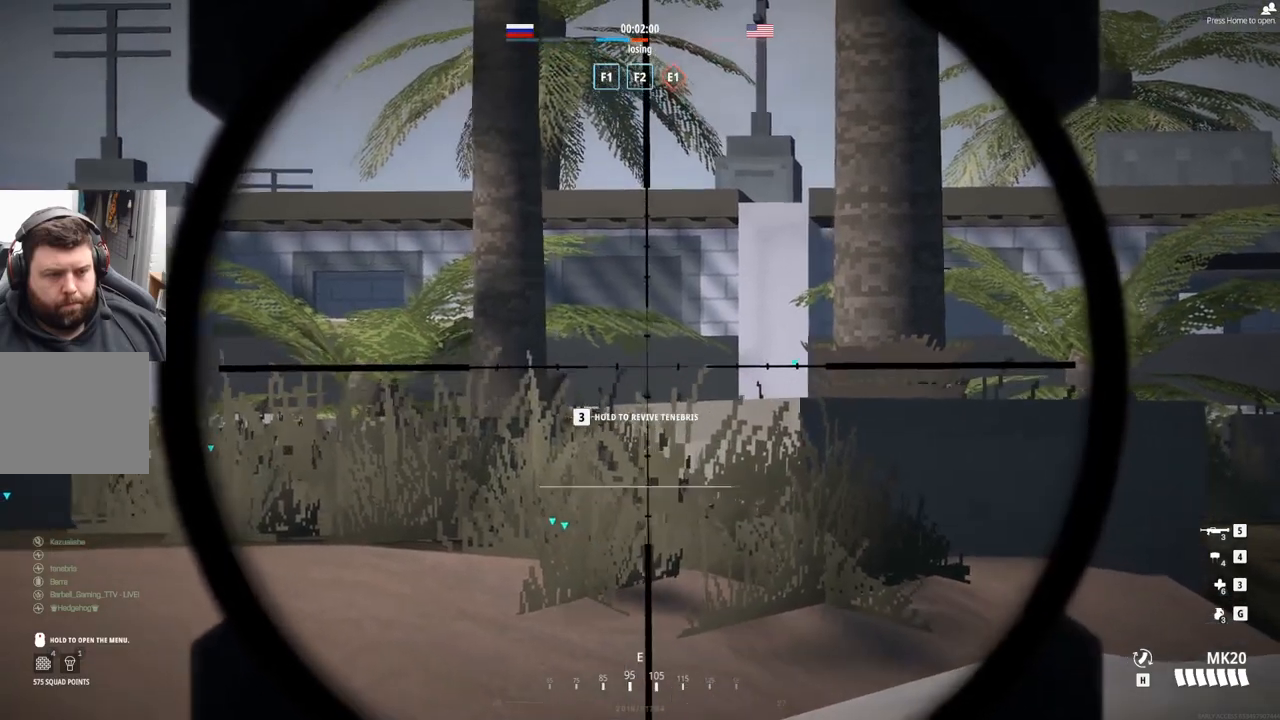
{"buttons": ["L2"], "left_stick": "left", "events": []}
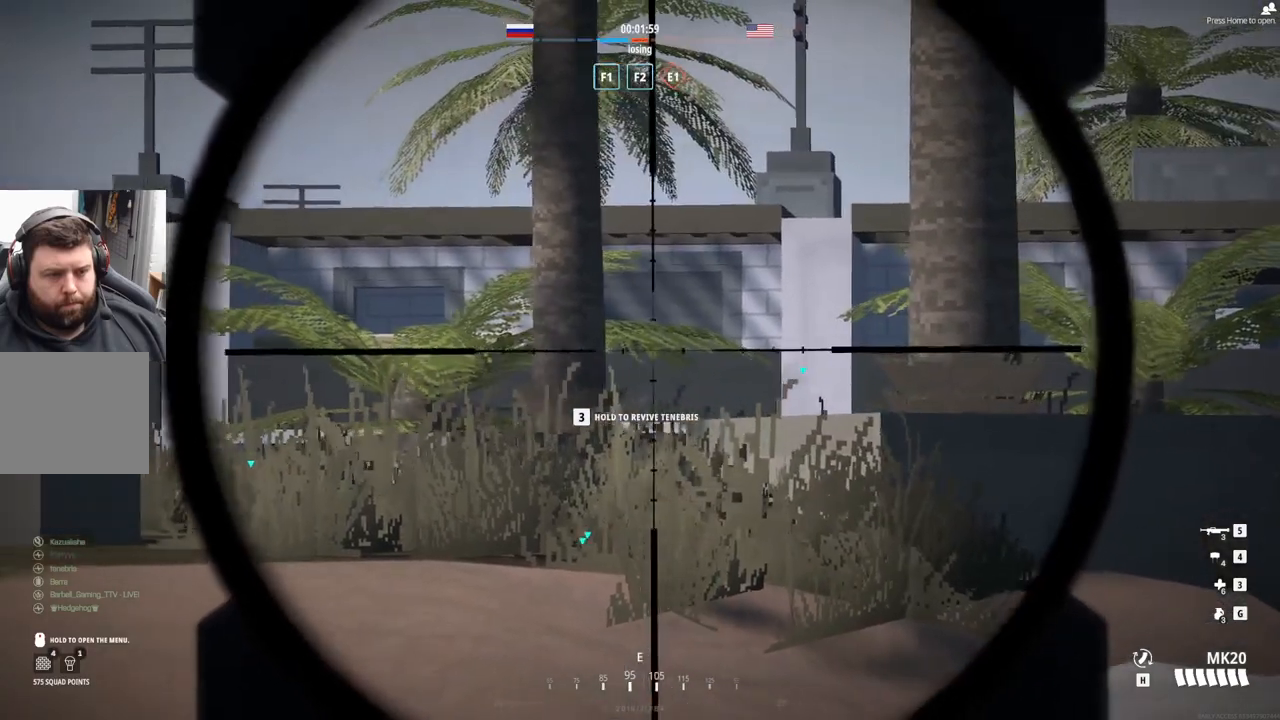
{"buttons": ["L2"], "left_stick": "left", "events": []}
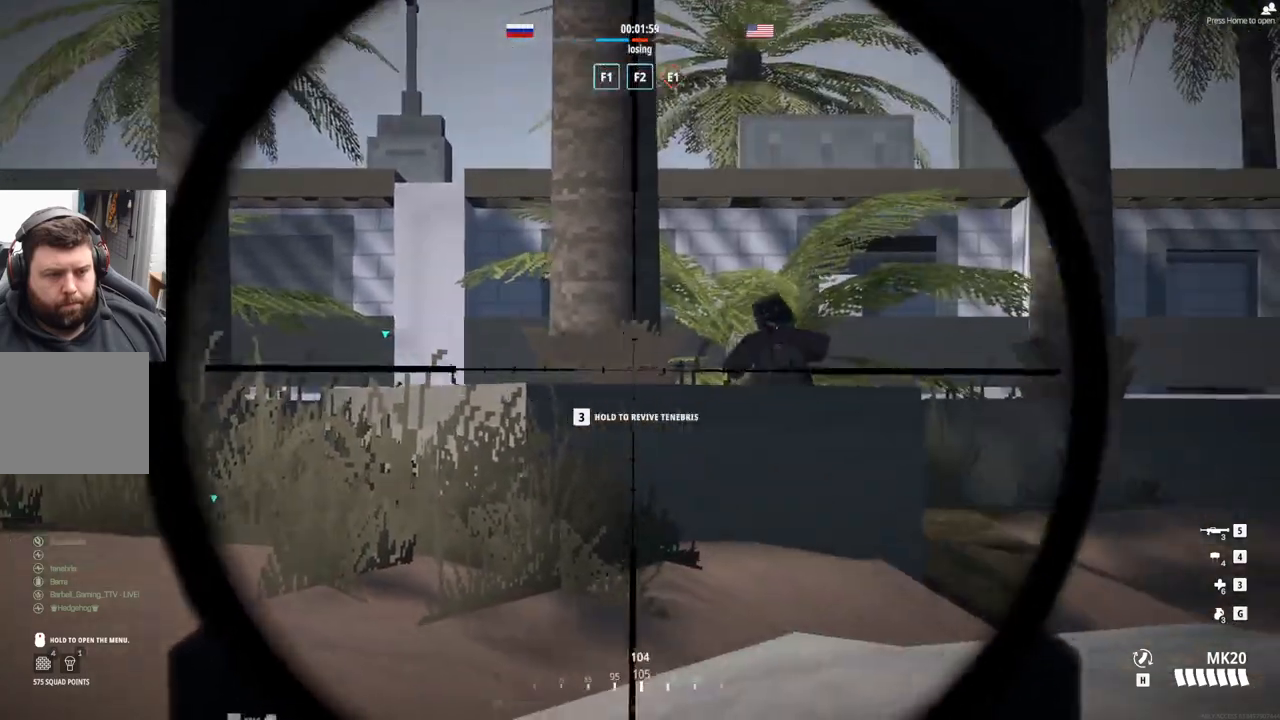
{"buttons": ["L2", "L3"], "left_stick": "center", "events": [[150, "left_stick", "center"], [467, "L3", "down"]]}
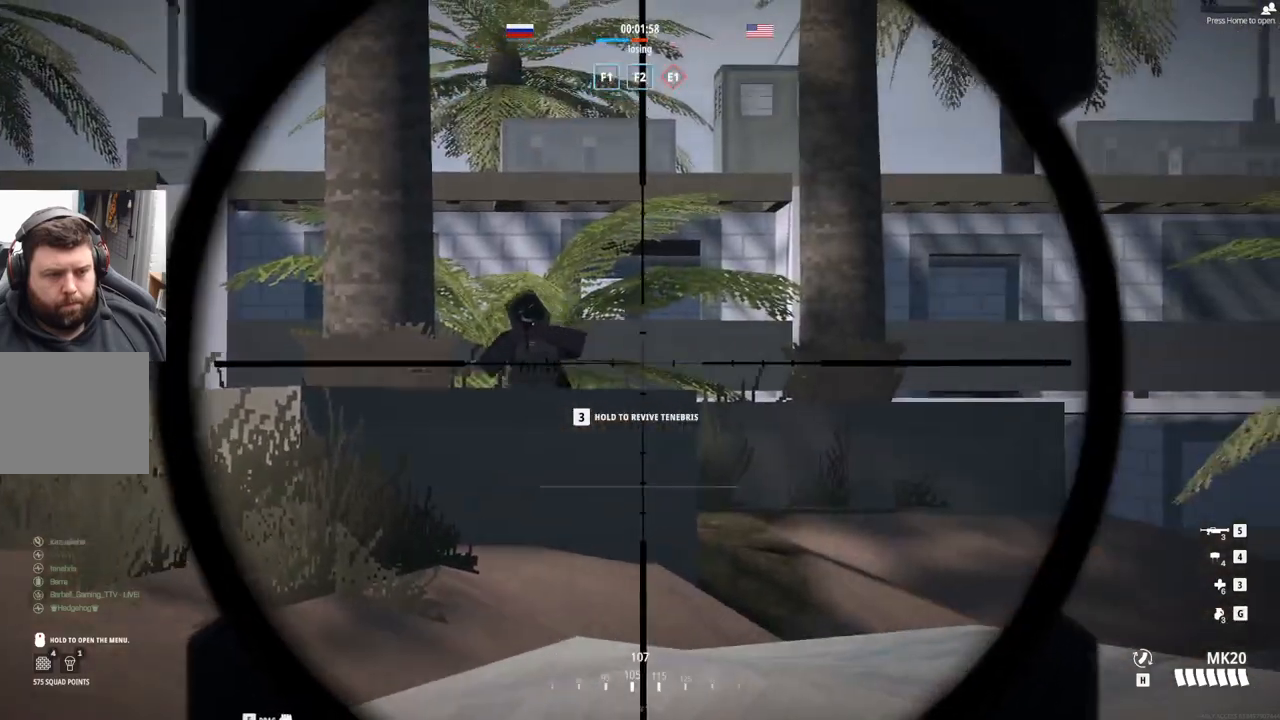
{"buttons": ["L2", "L3"], "left_stick": "center", "events": []}
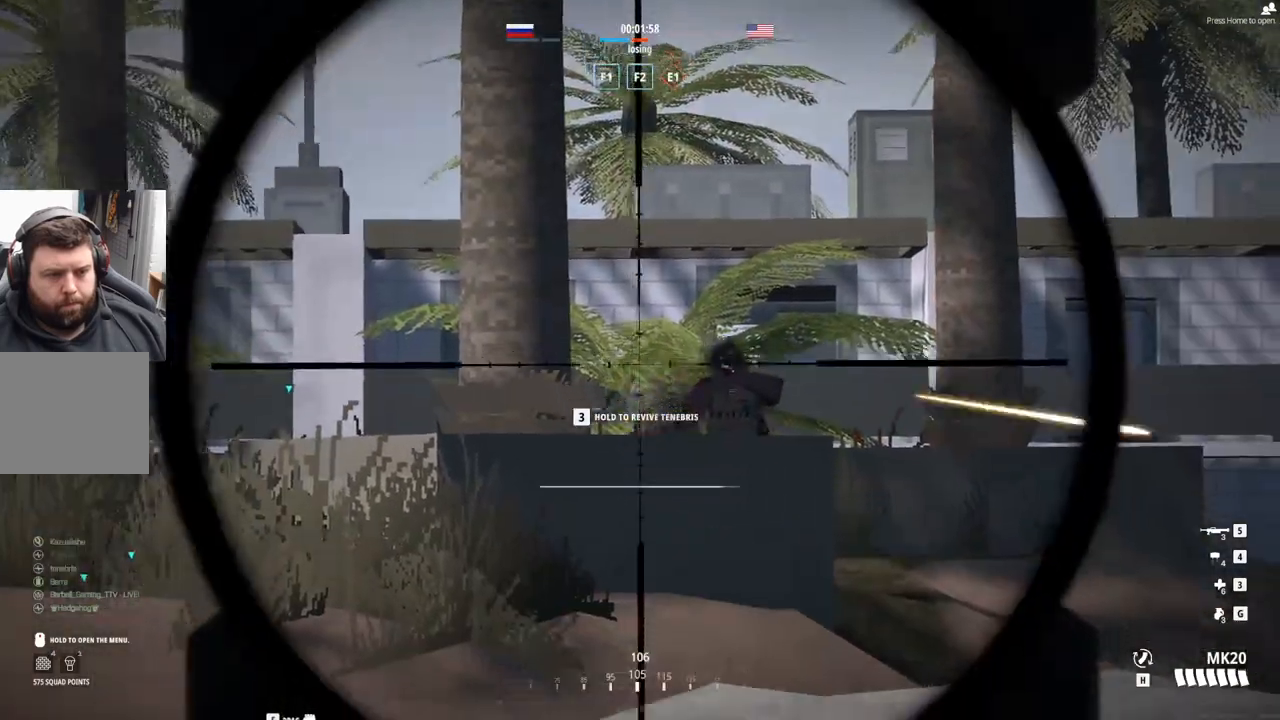
{"buttons": ["L2", "L3"], "left_stick": "center", "events": []}
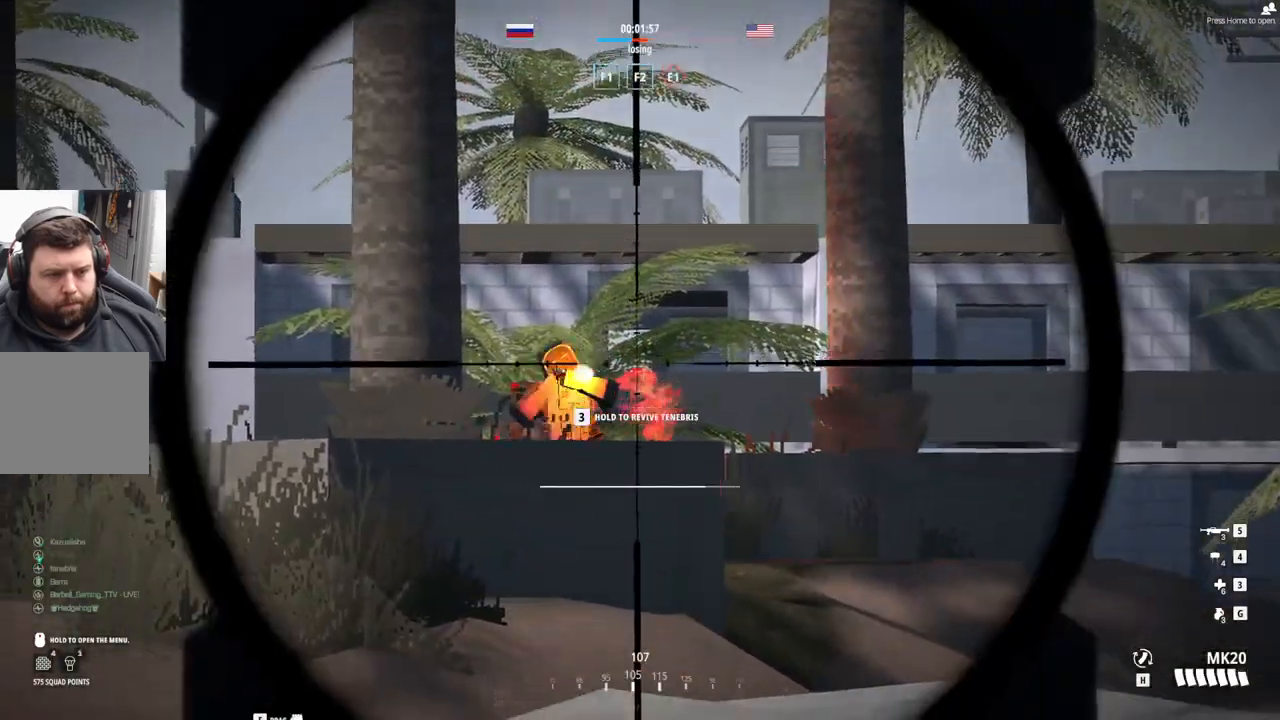
{"buttons": ["L2", "L3"], "left_stick": "center", "events": []}
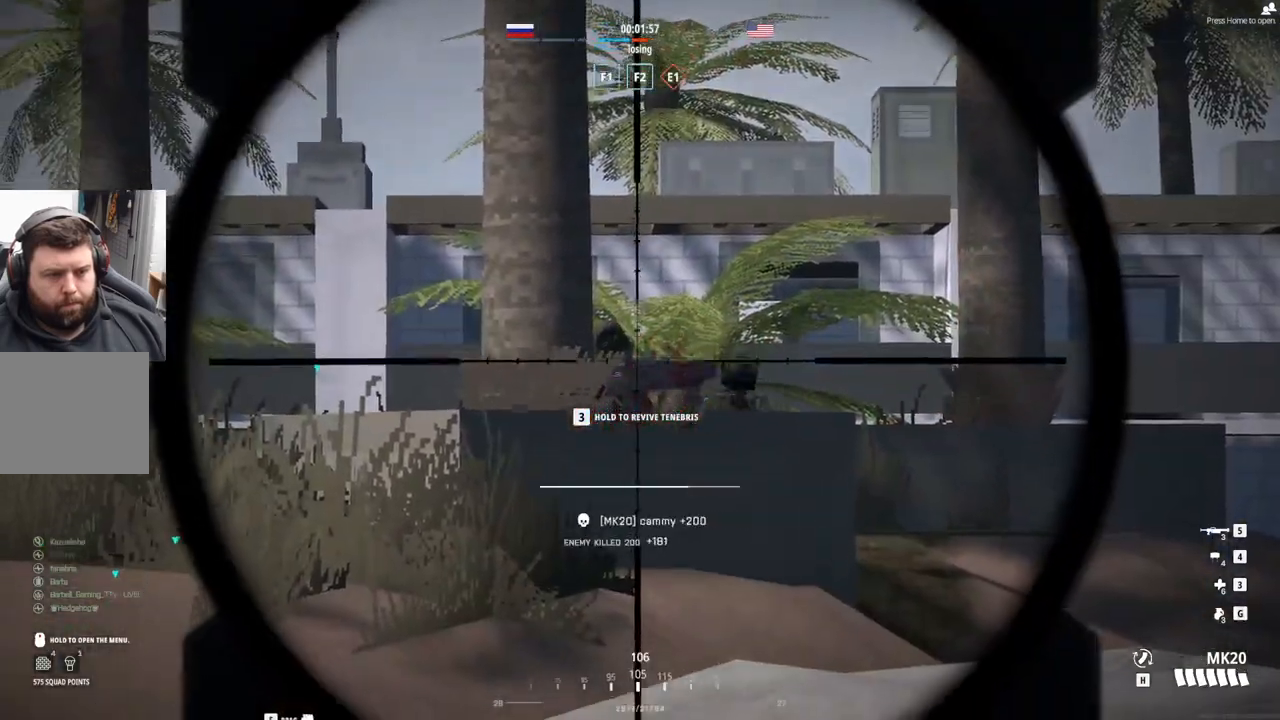
{"buttons": ["L2", "L3"], "left_stick": "center", "events": []}
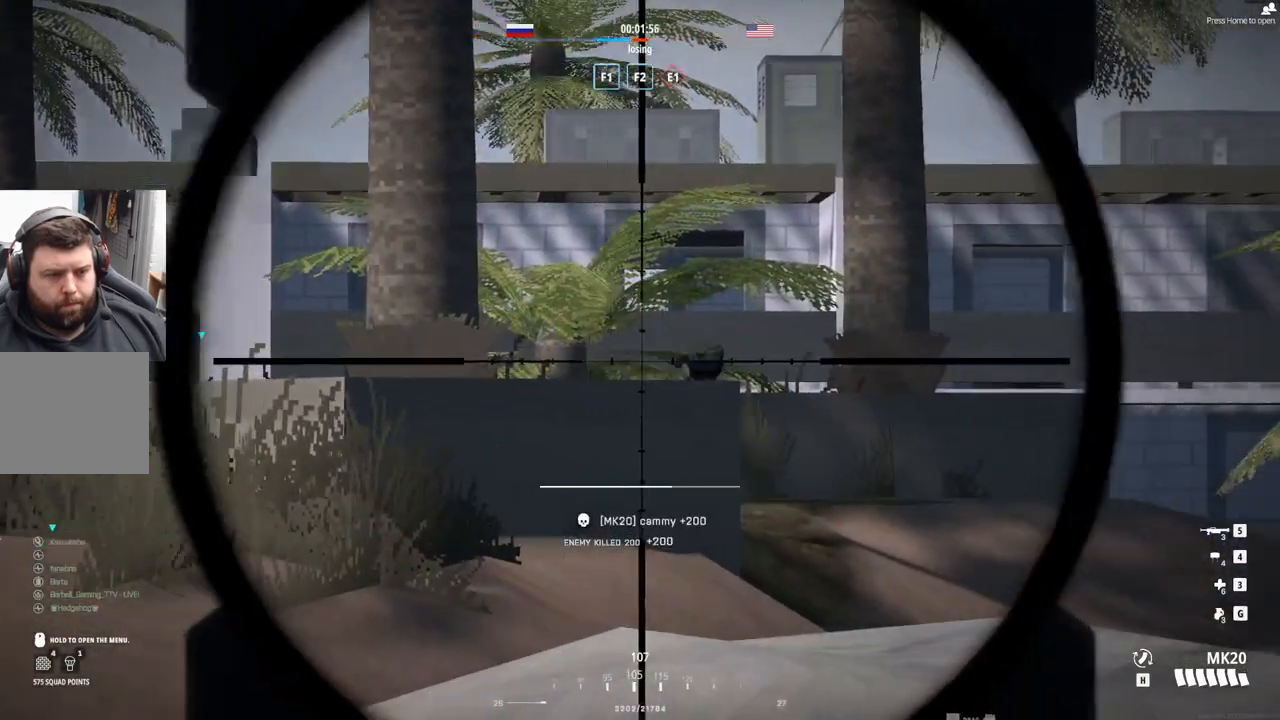
{"buttons": ["L2", "L3"], "left_stick": "center", "events": []}
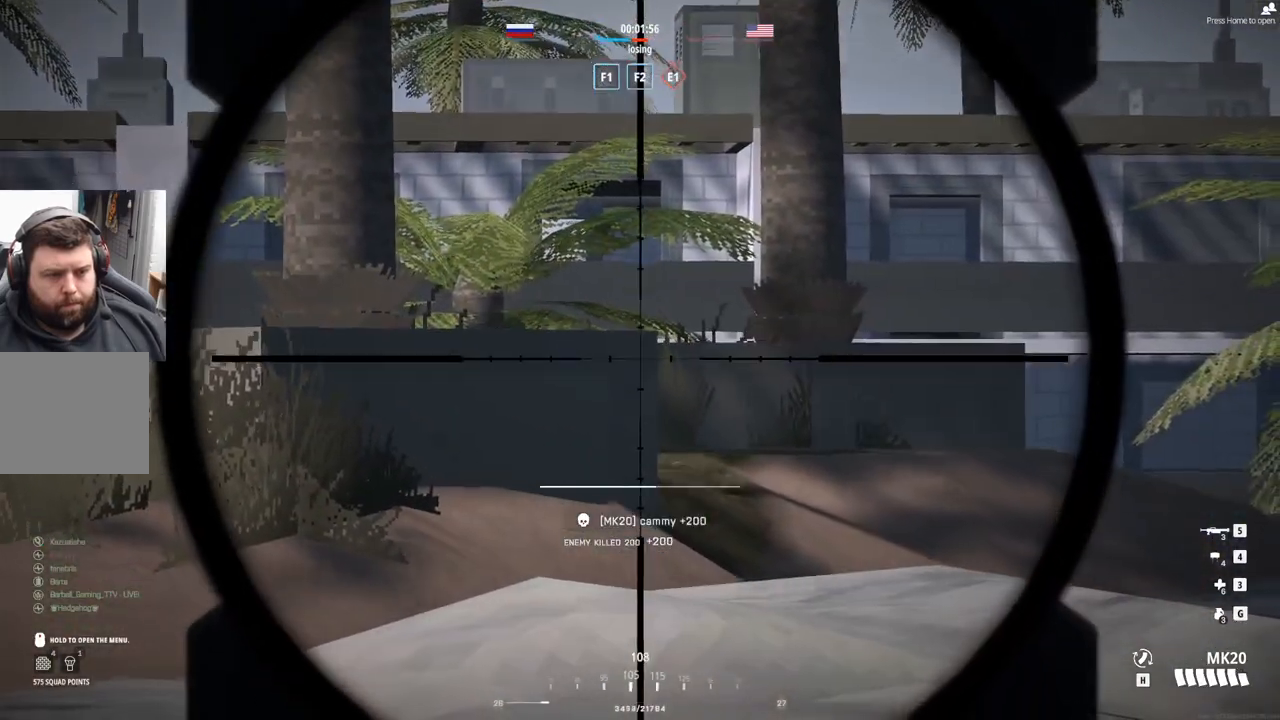
{"buttons": ["L2"], "left_stick": "center", "events": [[233, "L3", "up"]]}